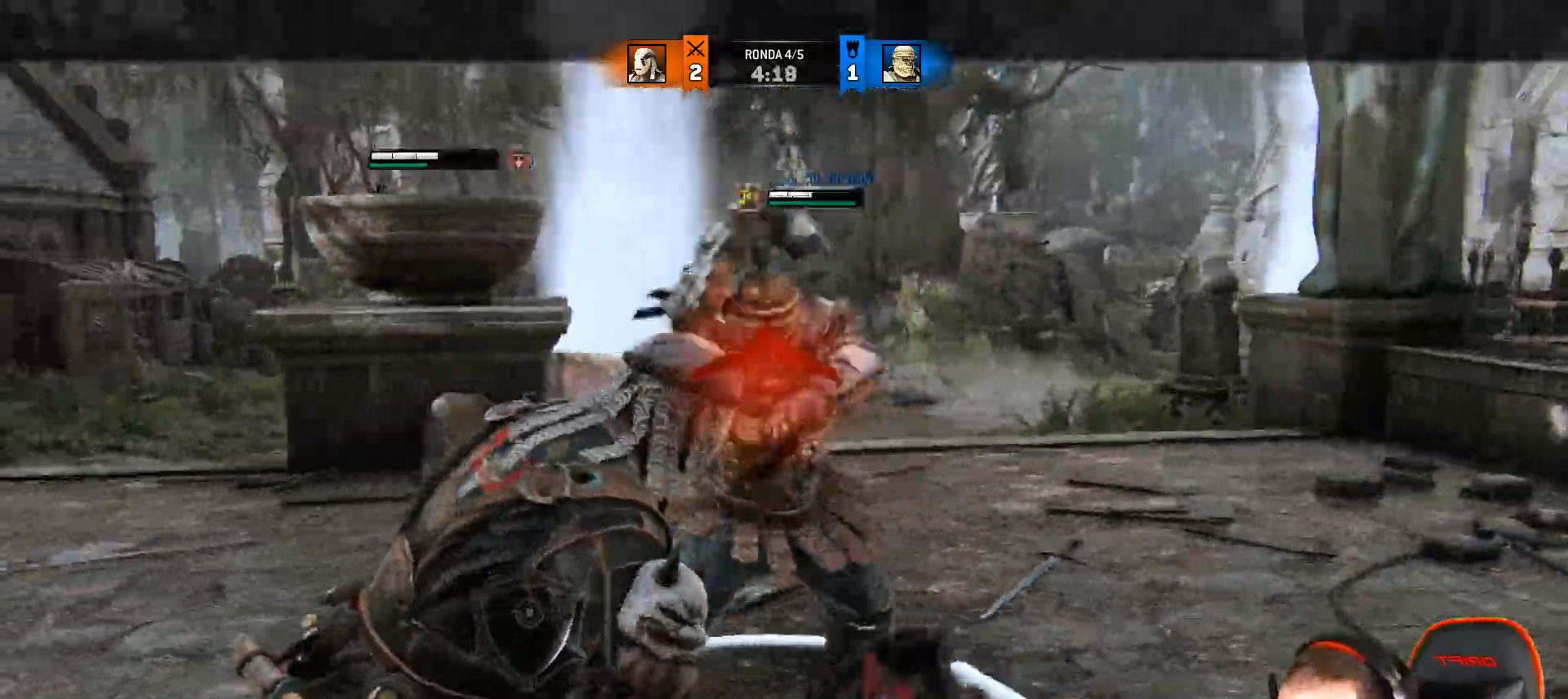
Gameplay with a controller (PlayStation layout); each line is a JSON object with the inputs held at the frame after it. "events" lists button and stick changes between this image and that frame as [ms after this image, input, new state], when the widget could be followed in between.
{"buttons": ["L2", "L3"], "left_stick": "down", "right_stick": "center", "events": [[367, "right_stick", "up-left"], [483, "right_stick", "center"], [500, "L3", "down"], [500, "left_stick", "down"]]}
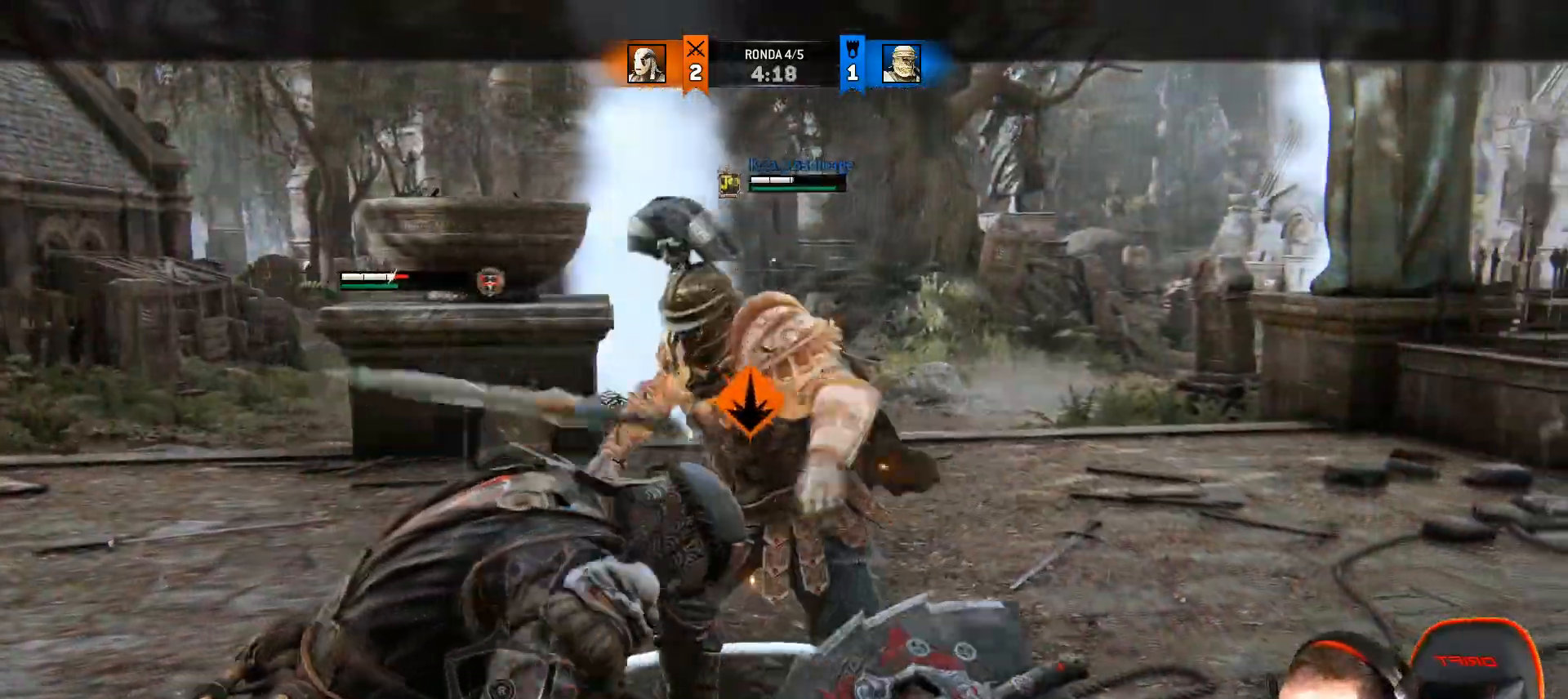
{"buttons": ["L2", "L3"], "left_stick": "down", "right_stick": "center", "events": [[83, "CROSS", "down"], [350, "CROSS", "up"]]}
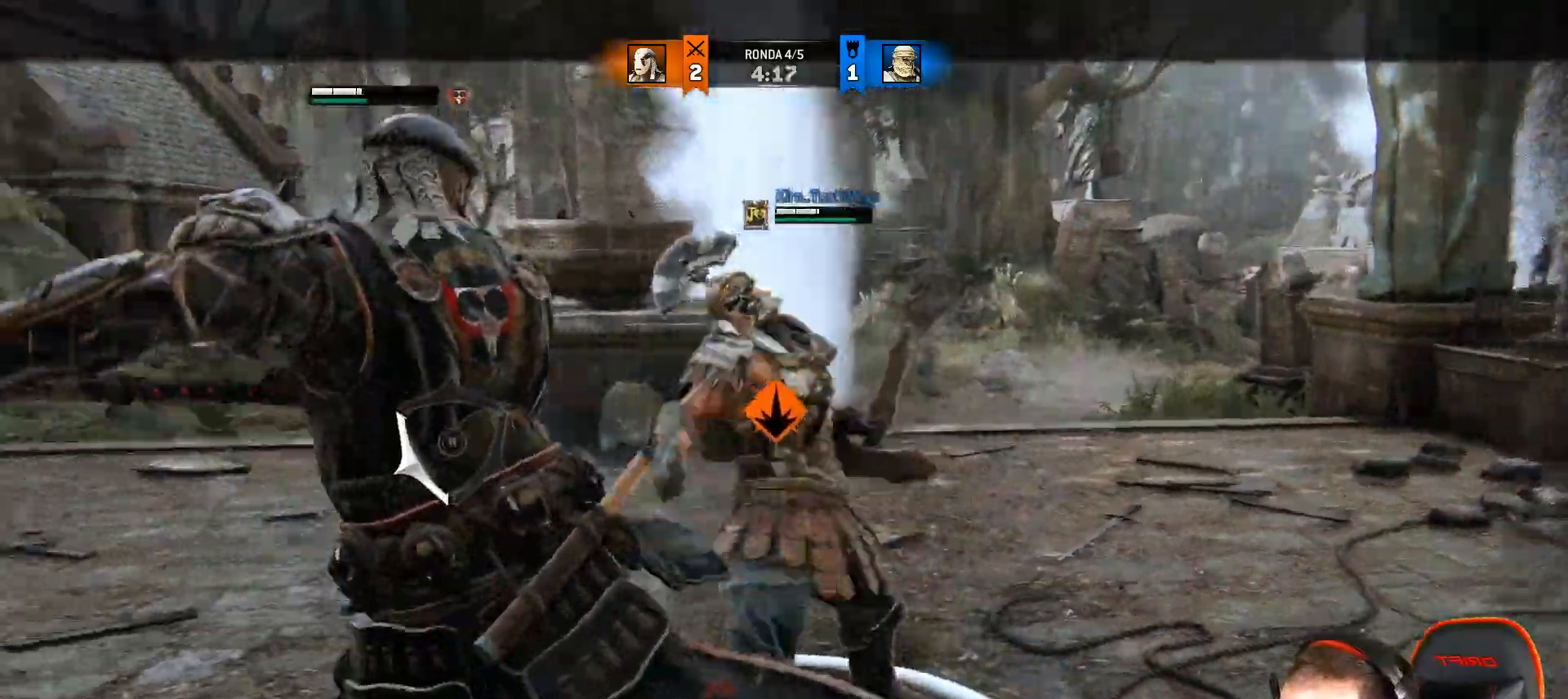
{"buttons": ["L2"], "left_stick": "up-right", "right_stick": "center"}
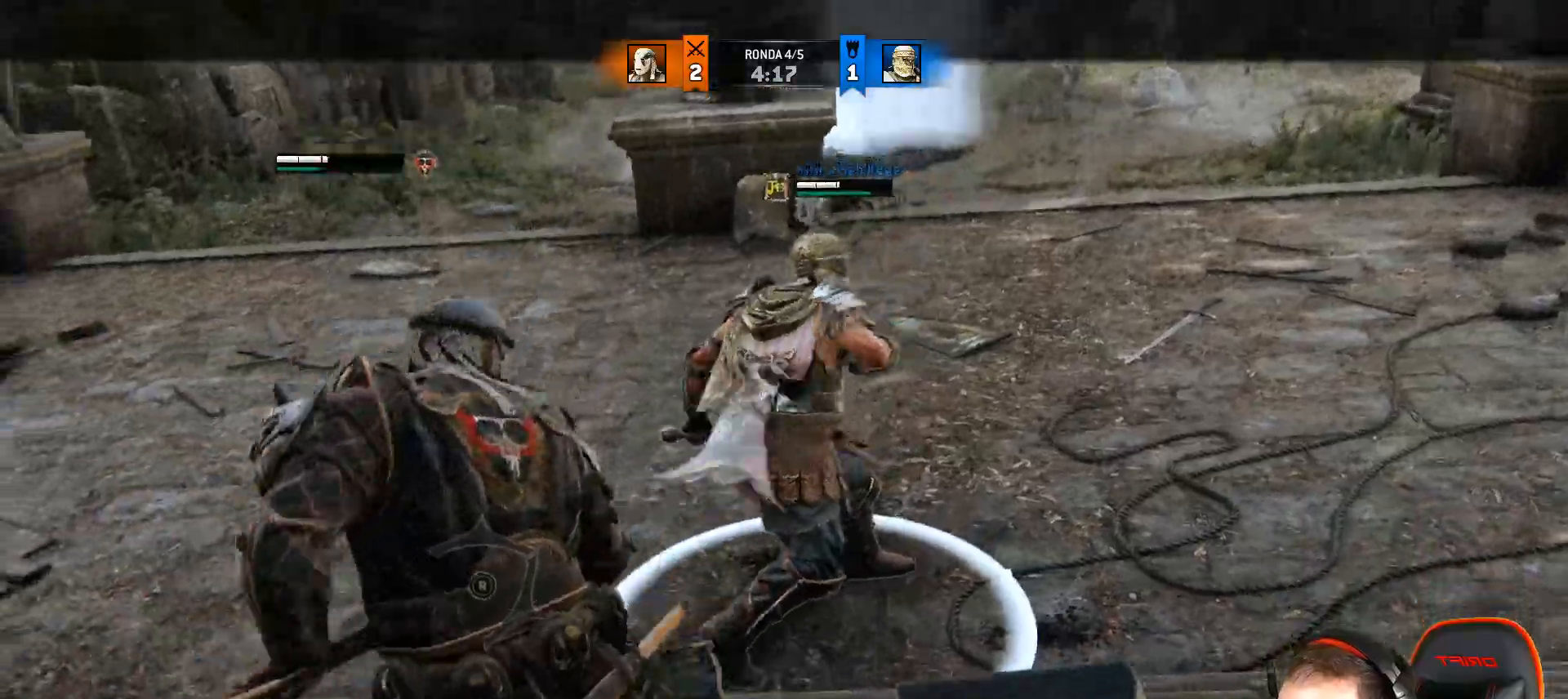
{"buttons": ["L2", "L3", "R3"], "left_stick": "up-left", "right_stick": "right", "events": [[33, "left_stick", "up"], [133, "L3", "down"], [133, "left_stick", "up-left"], [183, "right_stick", "right"], [267, "R2", "down"], [267, "R3", "down"], [400, "R2", "up"]]}
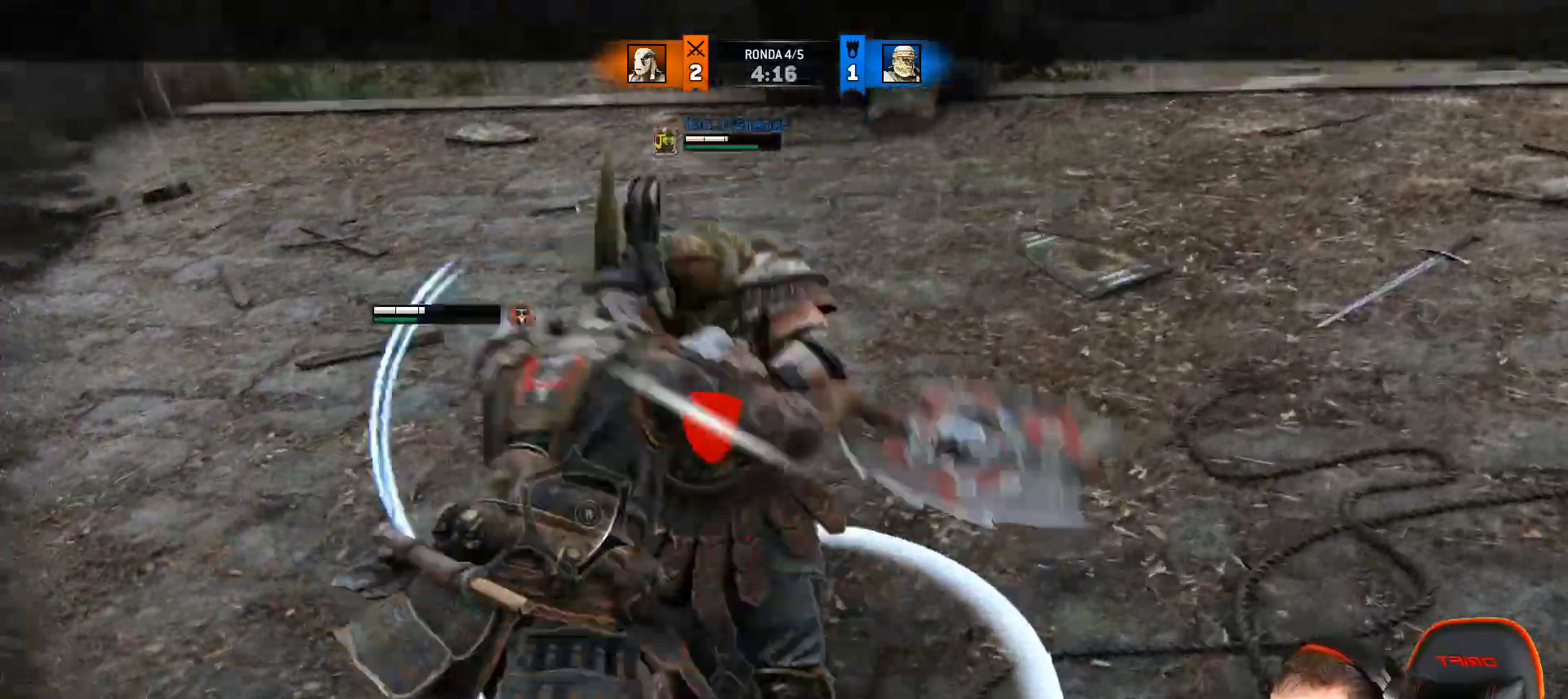
{"buttons": ["L2", "L3"], "left_stick": "up-left", "right_stick": "up-right", "events": [[167, "R3", "up"], [267, "right_stick", "up-right"]]}
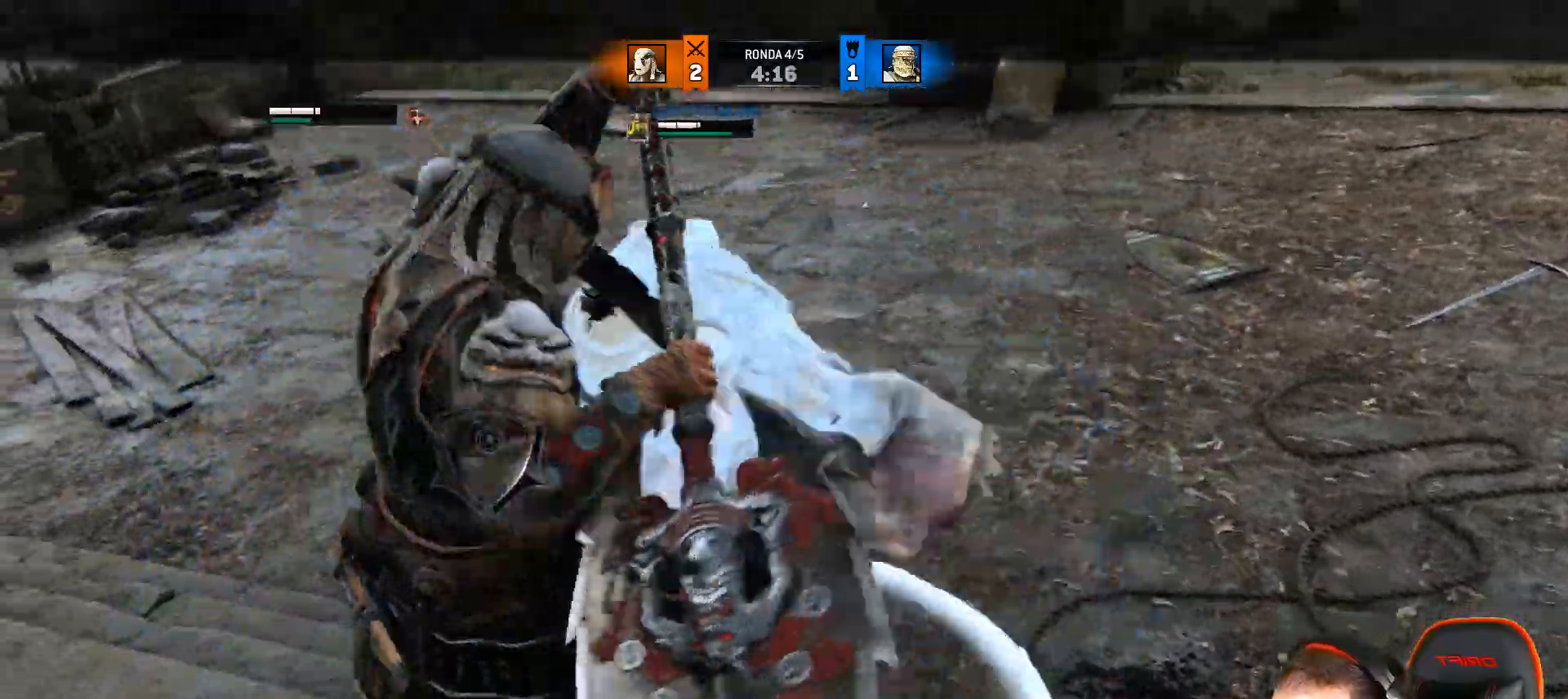
{"buttons": ["CROSS", "L2", "L3"], "left_stick": "right", "right_stick": "center"}
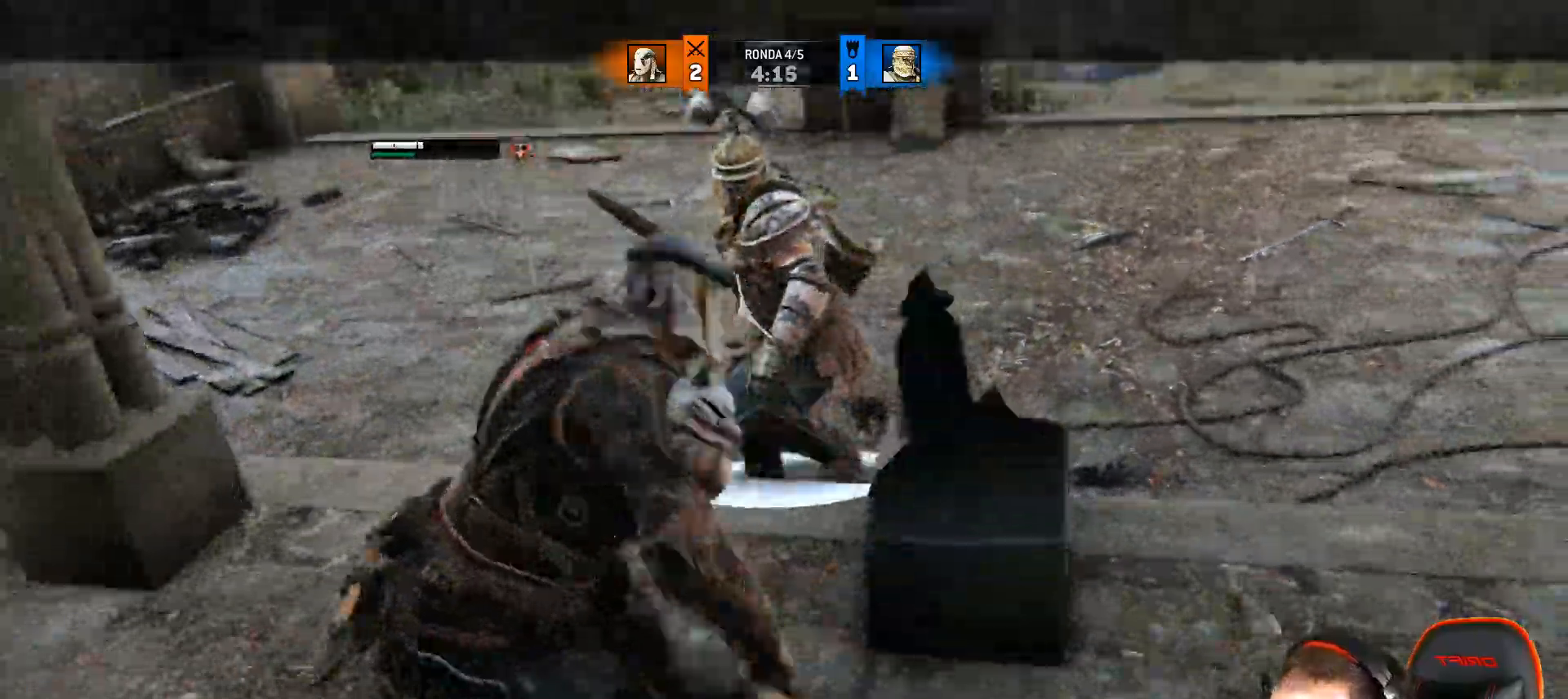
{"buttons": ["L2"], "left_stick": "right", "right_stick": "center", "events": [[217, "CROSS", "up"], [283, "L3", "up"]]}
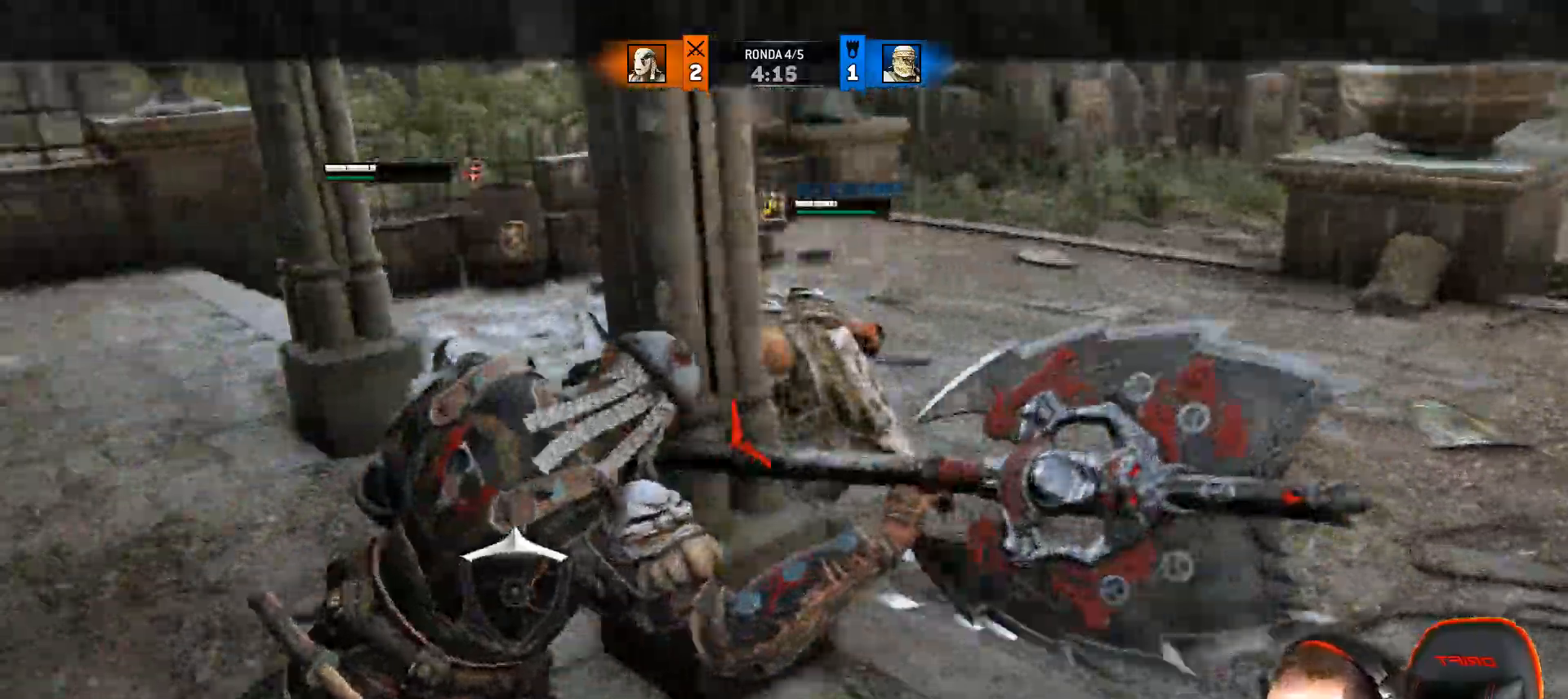
{"buttons": ["L2"], "left_stick": "right", "right_stick": "up"}
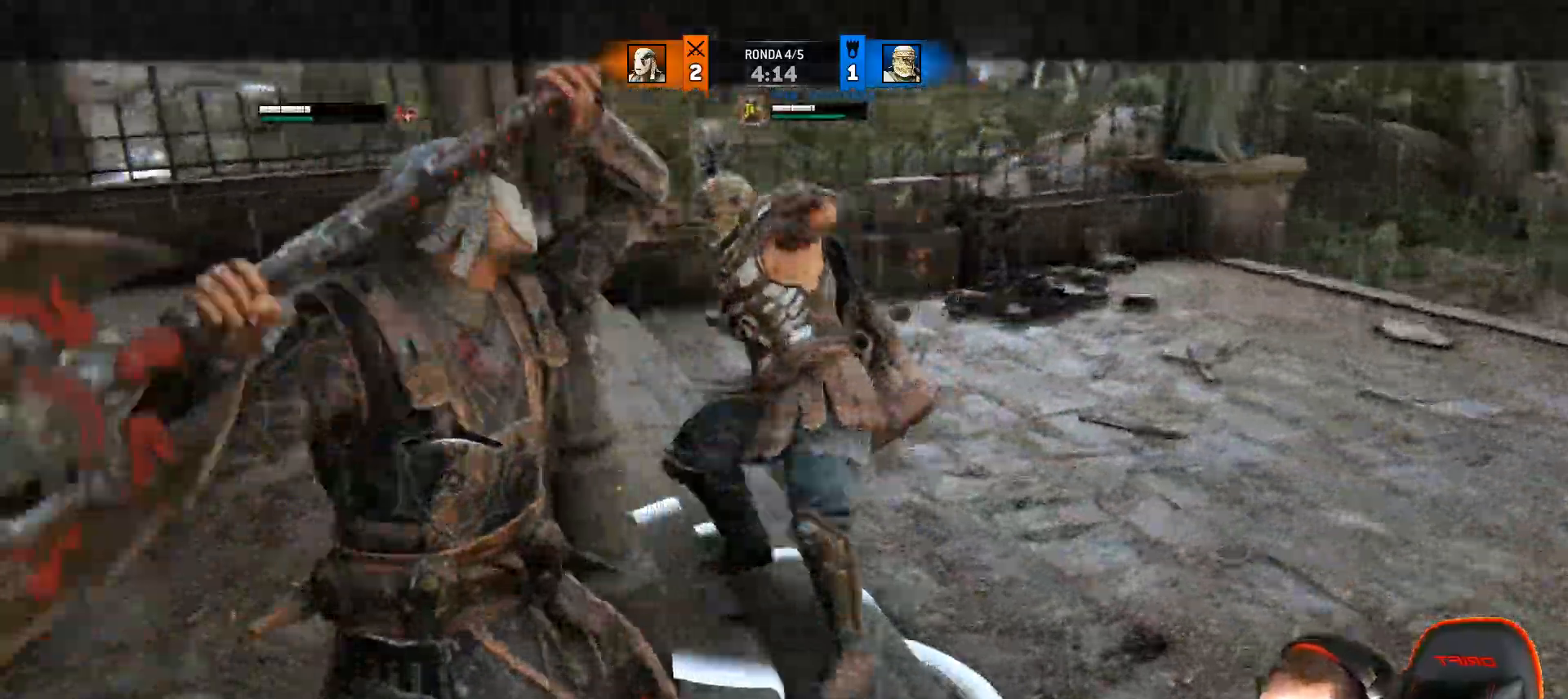
{"buttons": ["L2"], "left_stick": "up-right", "right_stick": "up-right"}
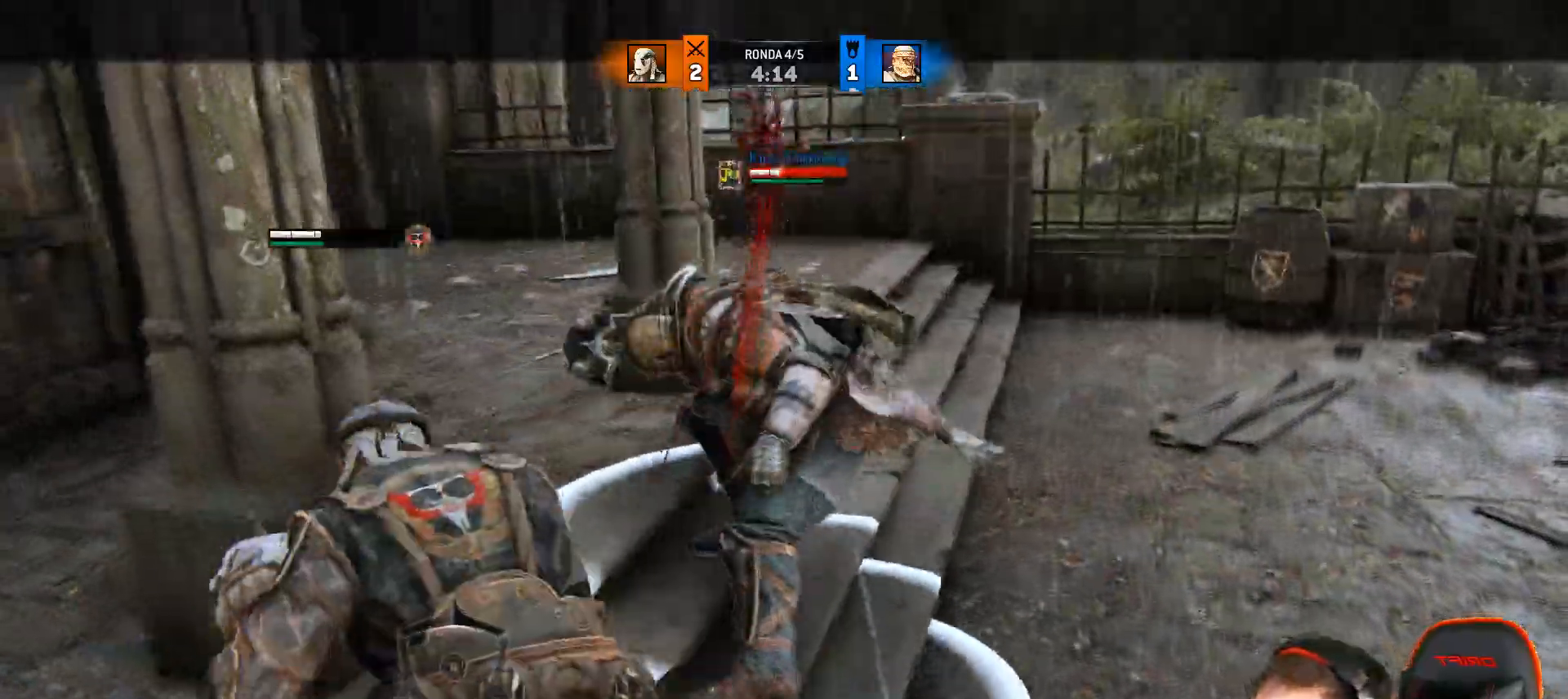
{"buttons": ["L2"], "left_stick": "up-right", "right_stick": "up", "events": [[67, "CIRCLE", "down"], [150, "CIRCLE", "up"], [167, "left_stick", "right"], [217, "SQUARE", "down"], [283, "SQUARE", "up"], [333, "SQUARE", "down"], [367, "left_stick", "up-right"], [383, "right_stick", "up"], [417, "SQUARE", "up"]]}
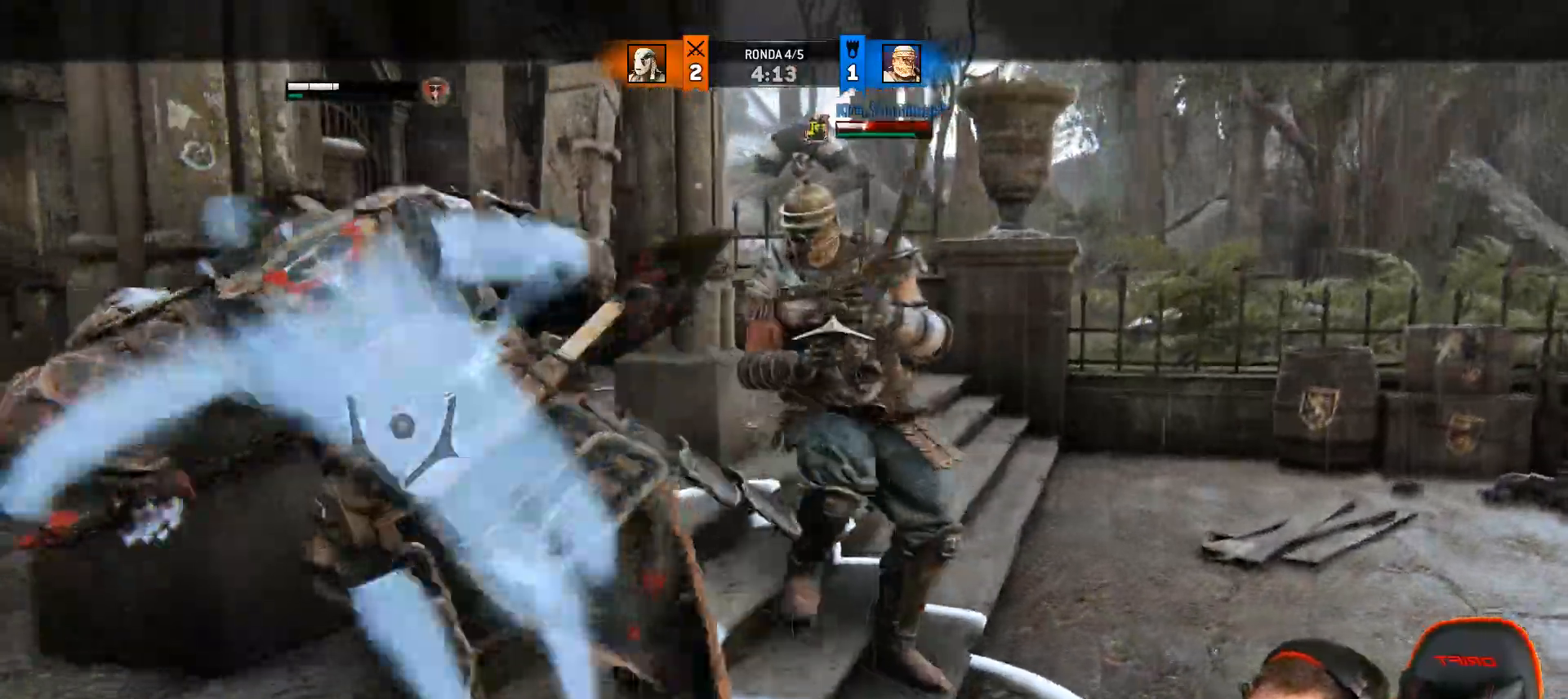
{"buttons": ["L2", "R3"], "left_stick": "right", "right_stick": "right", "events": [[233, "R2", "down"], [233, "R3", "down"], [233, "right_stick", "right"], [250, "left_stick", "right"], [383, "R2", "up"]]}
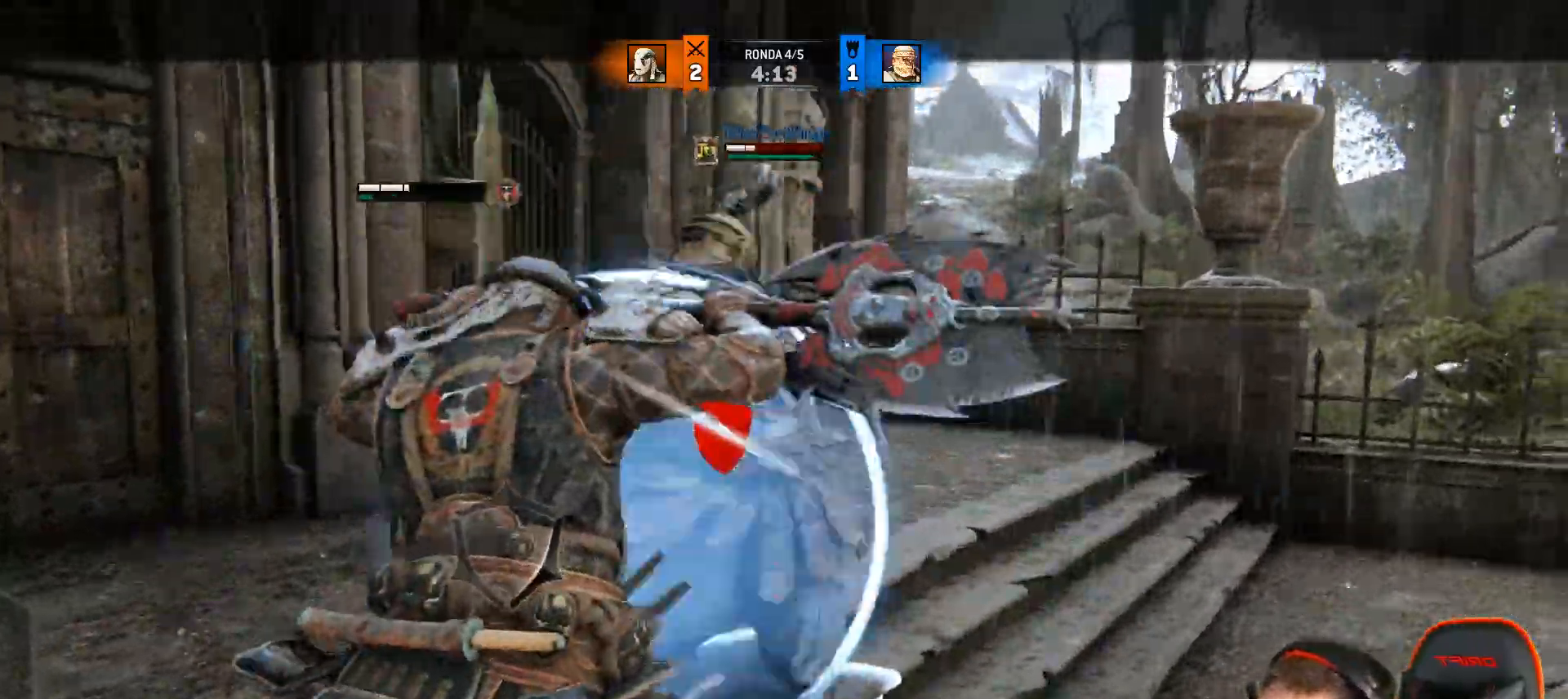
{"buttons": ["L2"], "left_stick": "right", "right_stick": "right", "events": [[133, "R3", "up"]]}
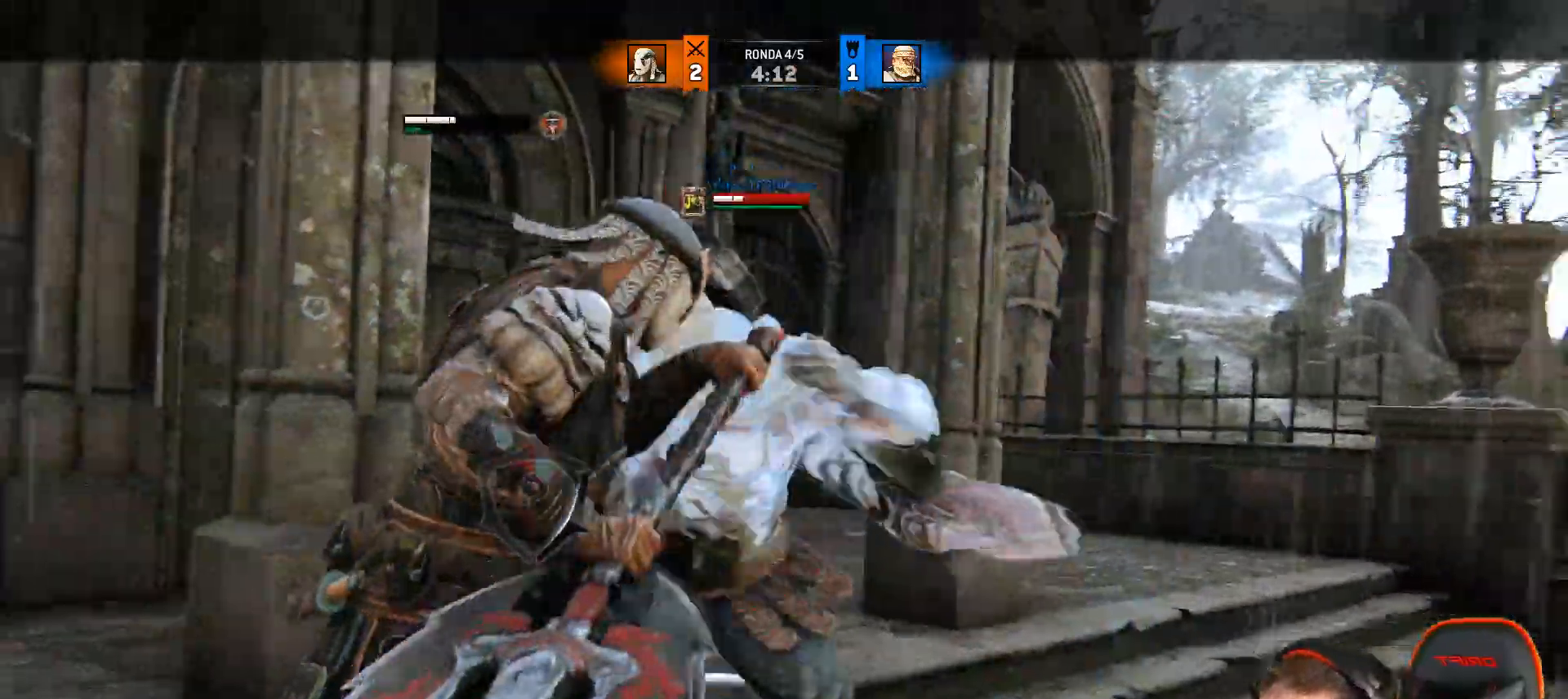
{"buttons": ["L2", "L3"], "left_stick": "down", "right_stick": "center"}
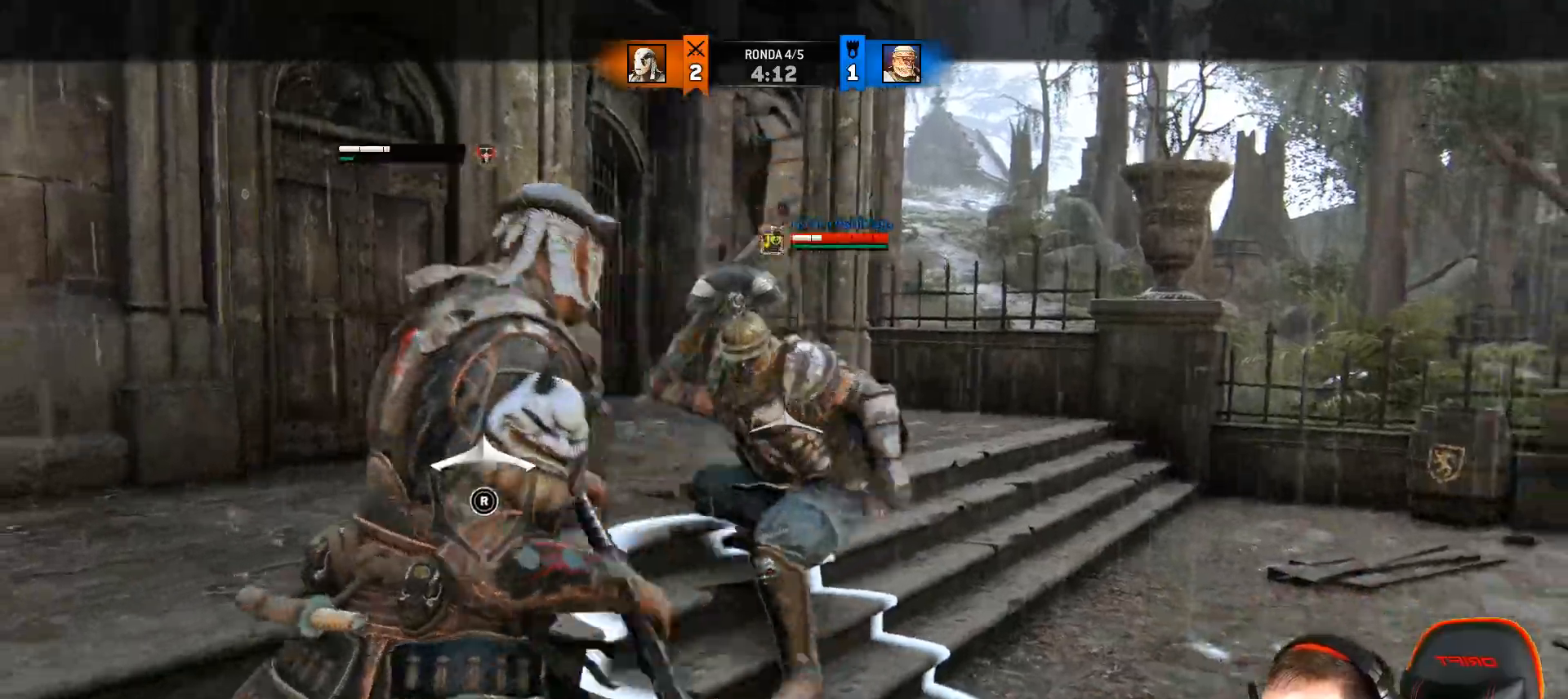
{"buttons": ["CROSS", "L2"], "left_stick": "down", "right_stick": "center", "events": [[67, "CROSS", "down"], [367, "L3", "up"]]}